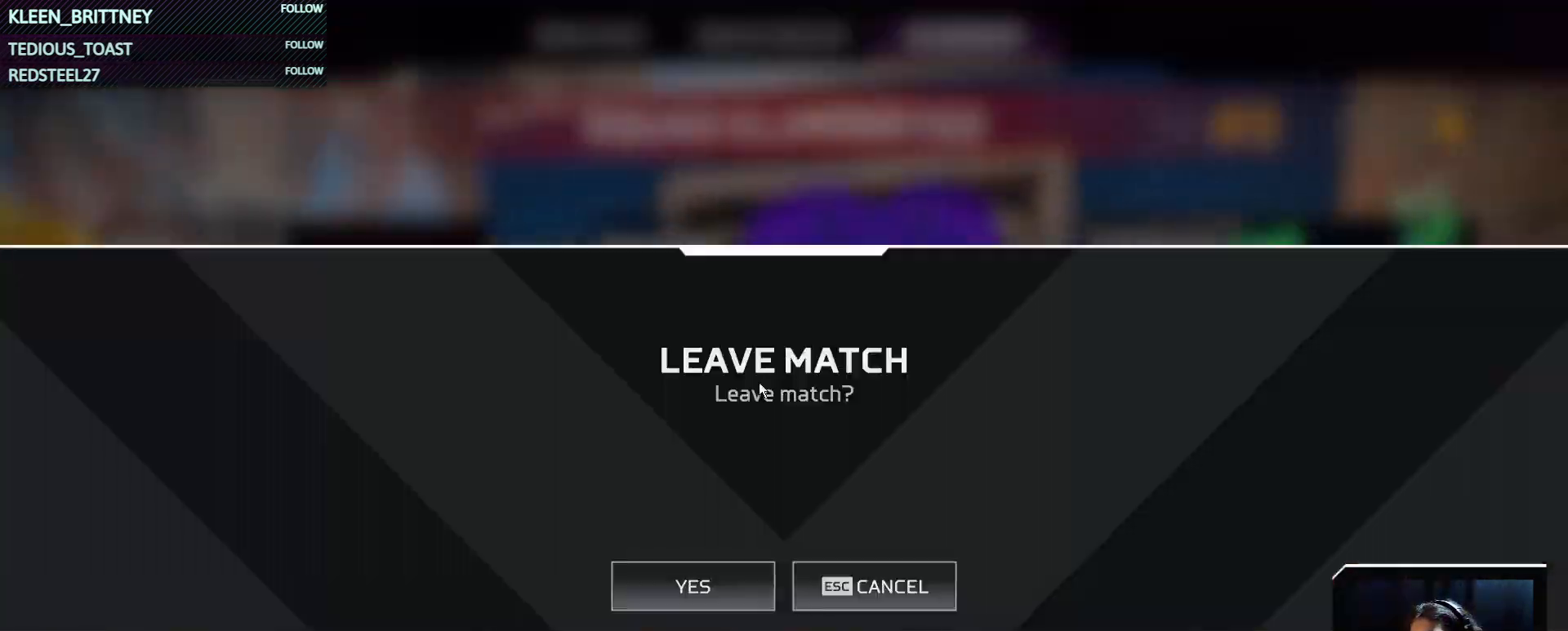
Gameplay with keyboard and mouse; each line is a JSON object with the keys held at the frame after it. "events" lists presses ("down") and releases ("up") of "1", "2", "3", "4", "5", "a", "alt", "c", "caps_lock", "ctrl", "d", "e", "f", "g", "q", "r", "s", "shift", "space", "t", "tab", "v", "w", "x" and "z" between this image and that frame as [ms after this image, input, new state], when the widget could be followed in between. No other keys are recorded. Mouse buttons are not recorded. Not read: mouse_move.
{"keys": [], "events": [[50, "space", "up"]]}
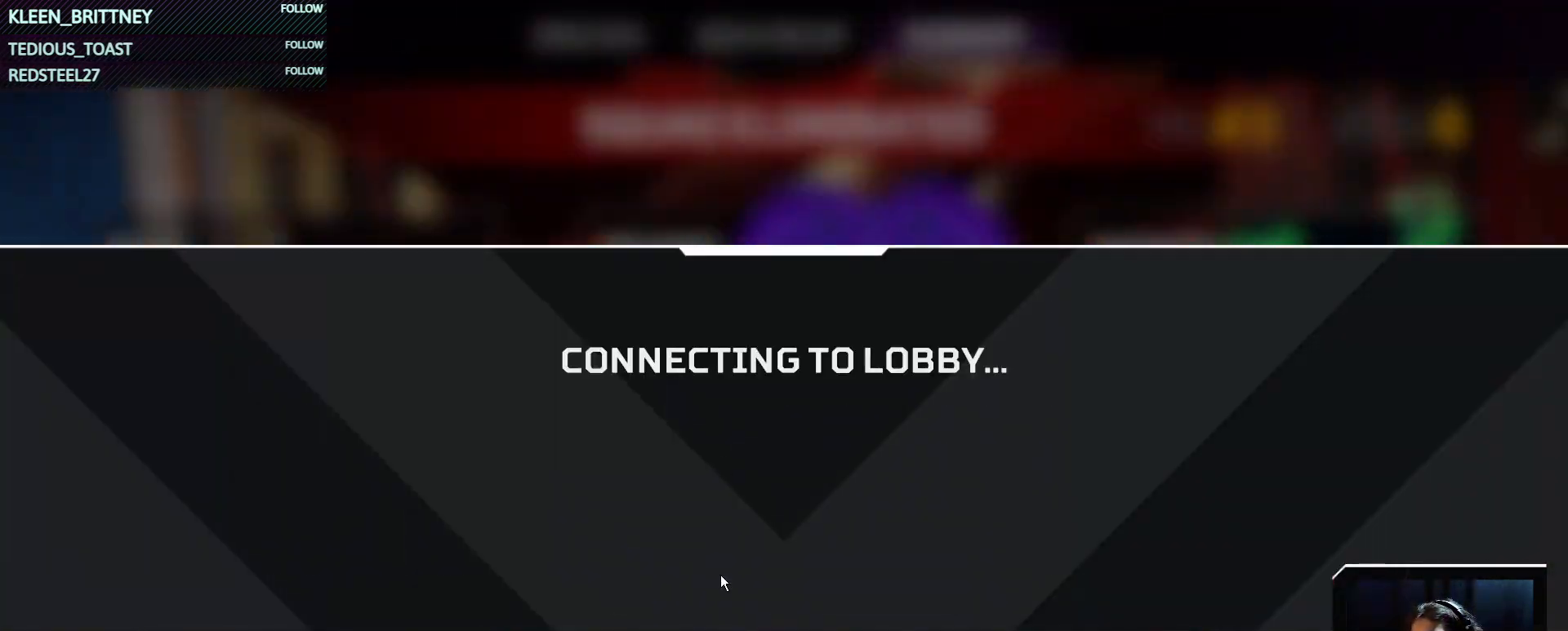
{"keys": [], "events": []}
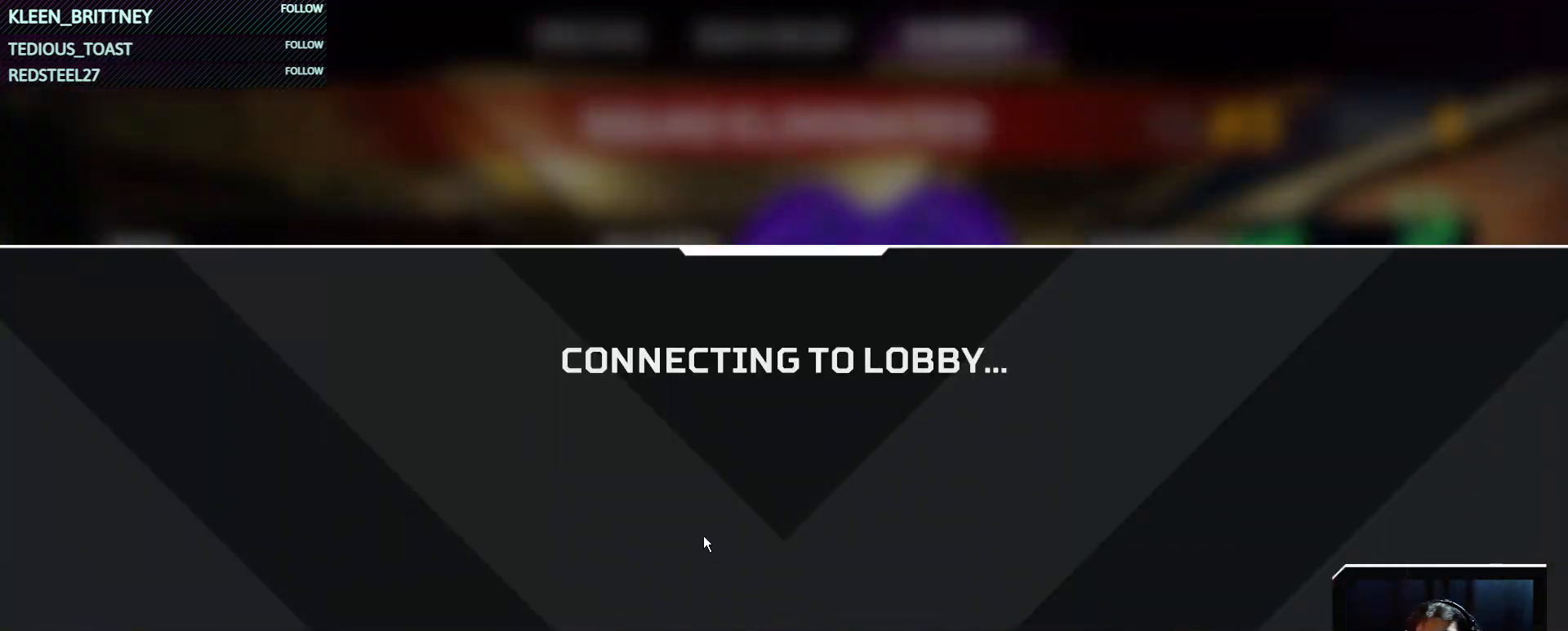
{"keys": [], "events": []}
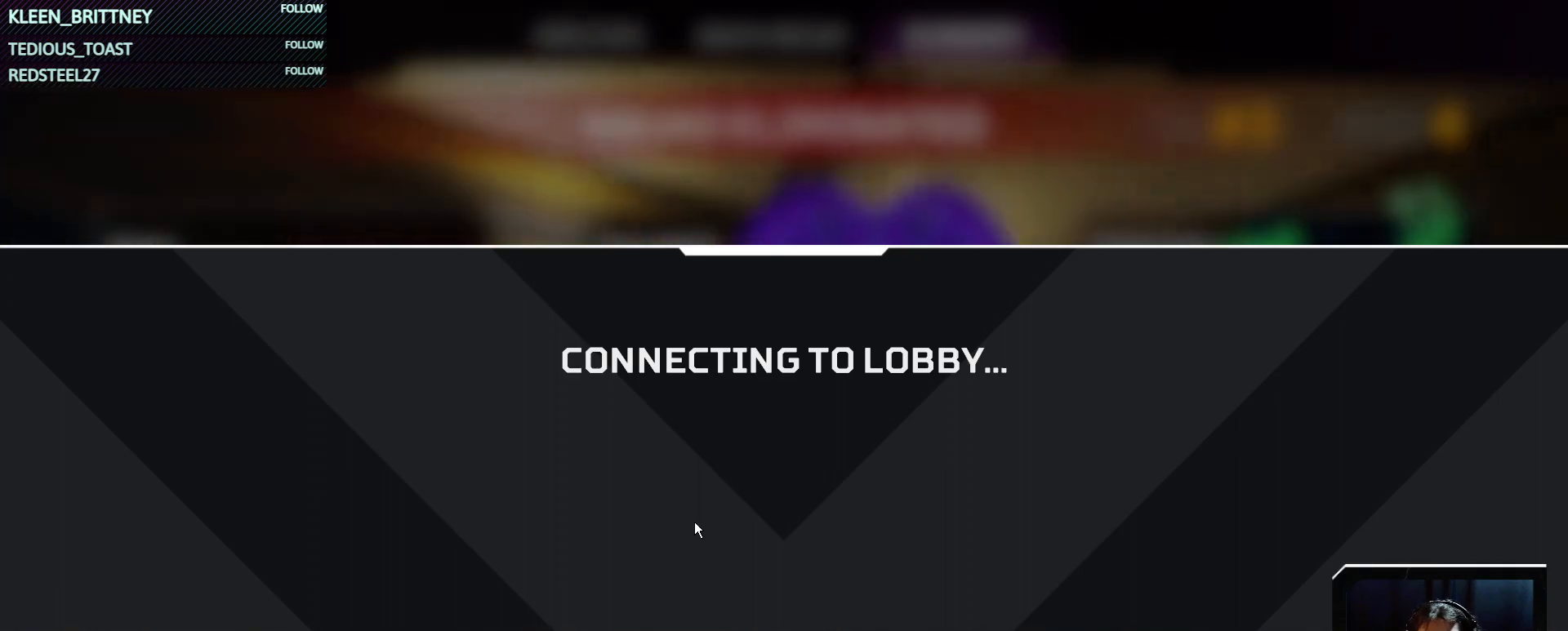
{"keys": [], "events": []}
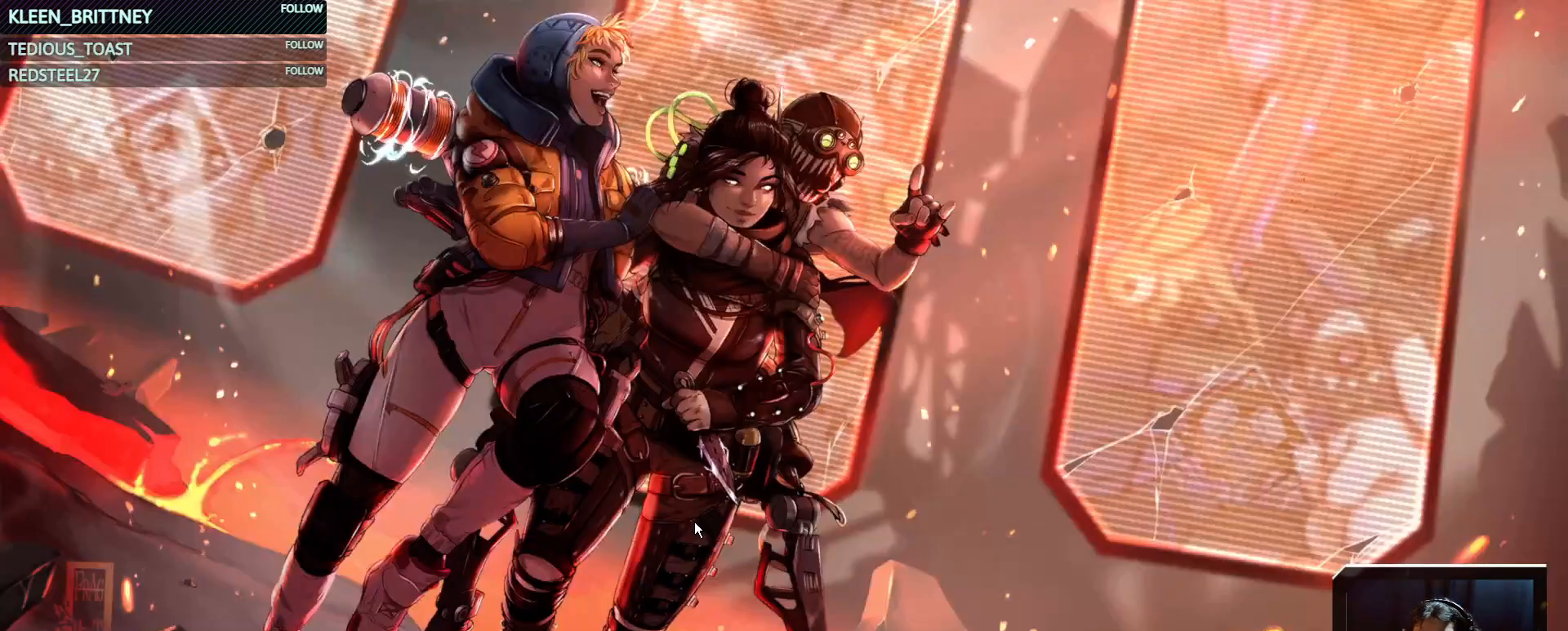
{"keys": [], "events": []}